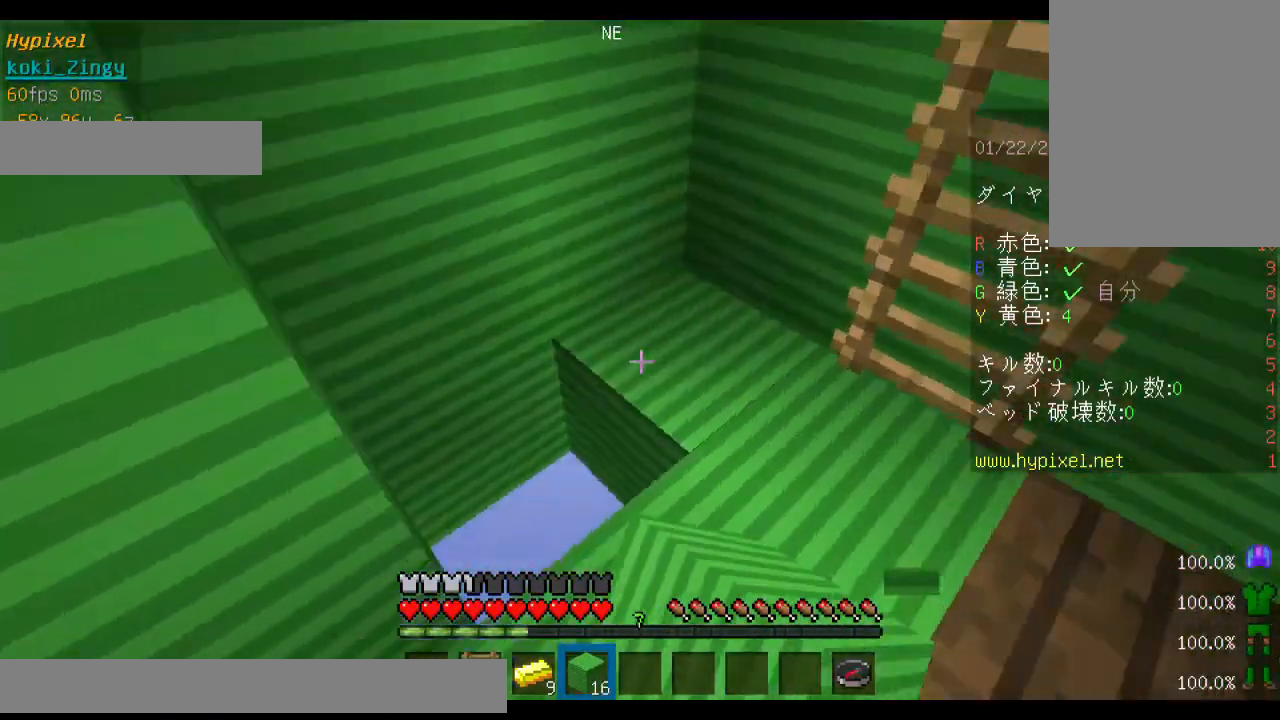
Gameplay with keyboard and mouse; each line is a JSON object with the keys and mouse buttons held at the frame after it. "events" lists presses ("down") and releases ("up") of "a", "d", "s", "shift", "space", "w", "mouse_left" and "mouse_right" between this image and that frame as [ms after this image, input, new state], when the widget could be followed in between. "mouse_left", "mouse_right" = the "left", "right" buttons of the "mouse" list. No other keys are recorded. Fast repeated clicks can show as one long hold. Mouse movement is not recorded. Not read: other_keys.
{"keys": ["w"], "mouse": [], "events": [[100, "mouse_right", "down"], [200, "mouse_right", "up"], [433, "w", "down"]]}
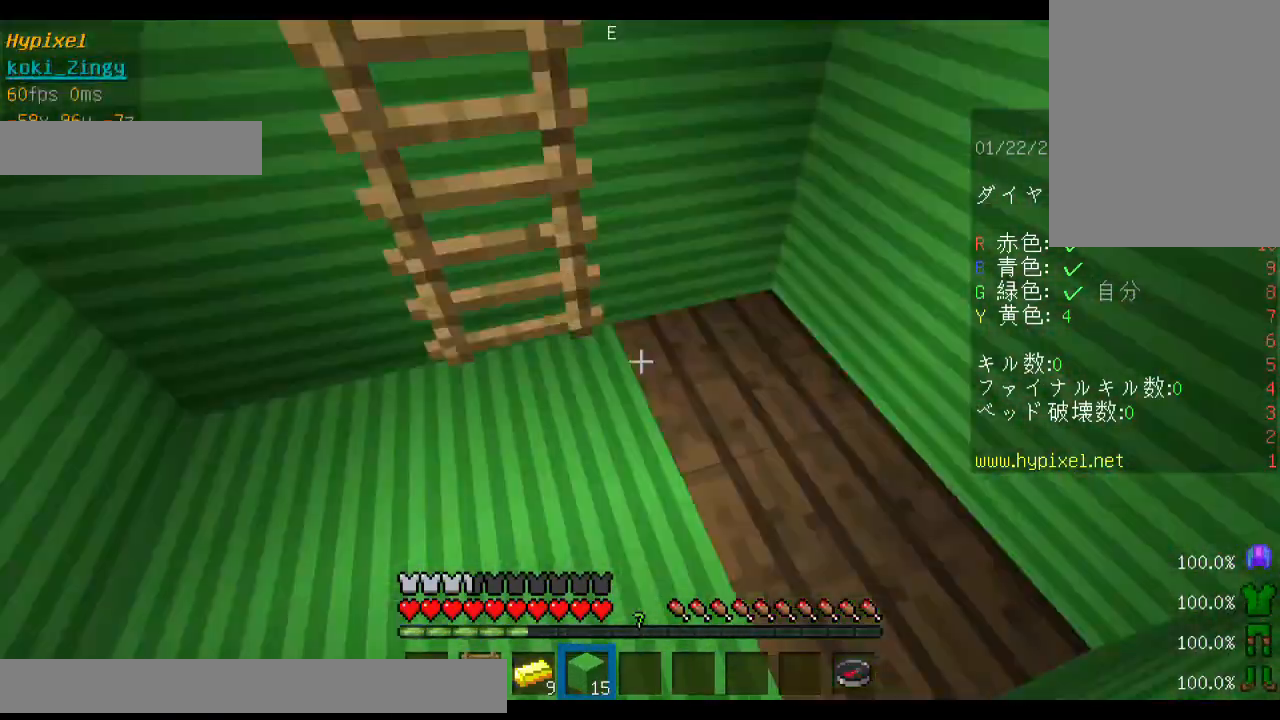
{"keys": ["d", "w"], "mouse": [], "events": [[33, "w", "up"], [133, "w", "down"], [300, "d", "down"]]}
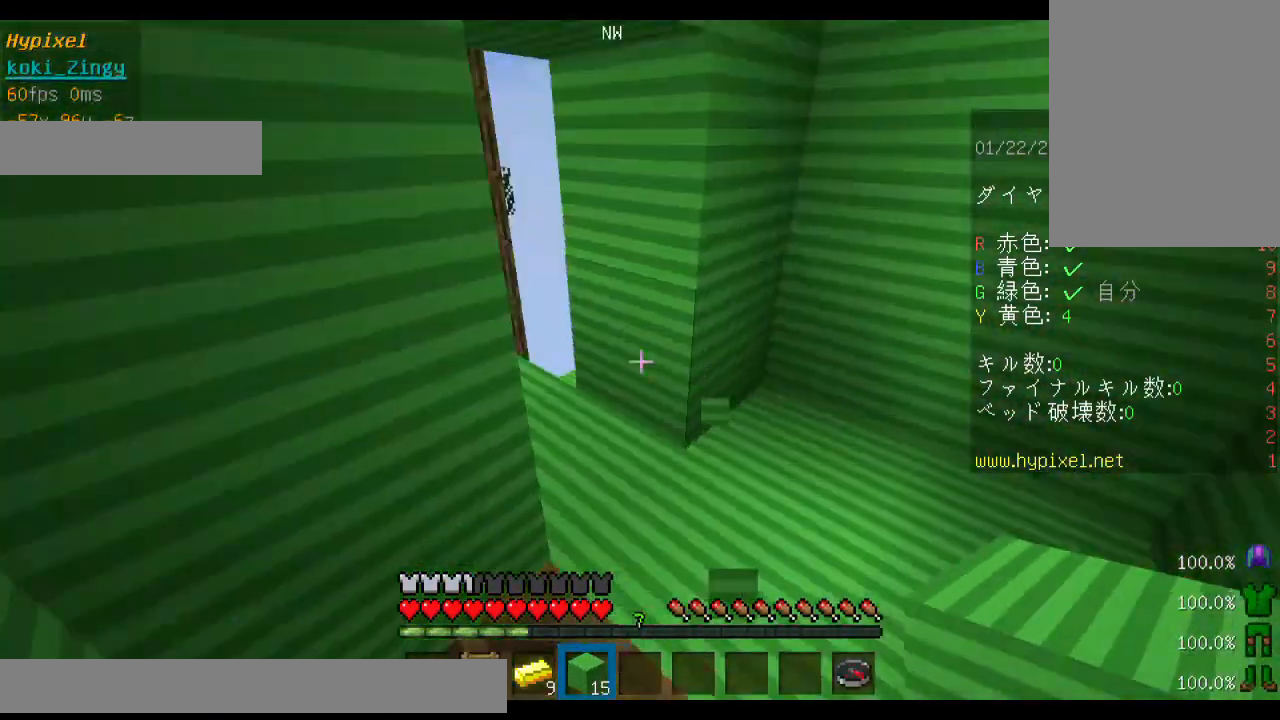
{"keys": ["w"], "mouse": [], "events": [[33, "d", "up"]]}
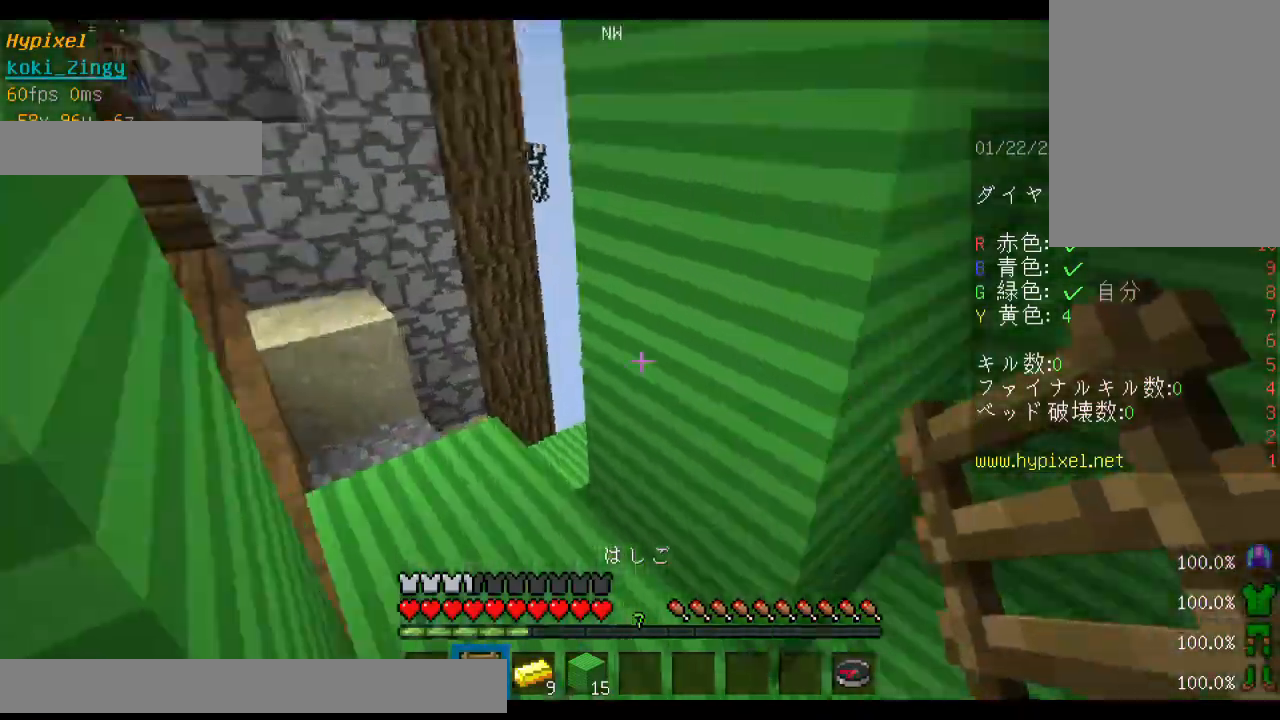
{"keys": ["a"], "mouse": [], "events": [[300, "a", "down"], [400, "w", "up"]]}
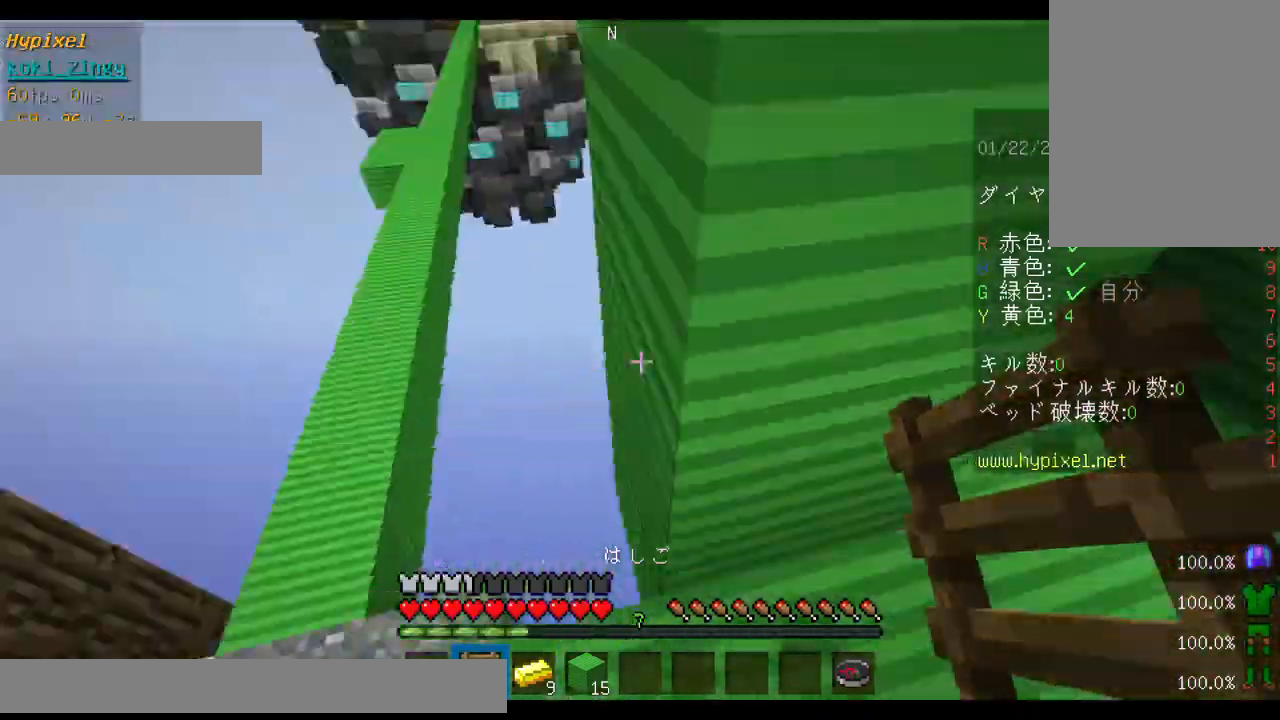
{"keys": ["s"], "mouse": [], "events": [[33, "a", "up"], [133, "mouse_right", "down"], [233, "mouse_right", "up"], [333, "s", "down"]]}
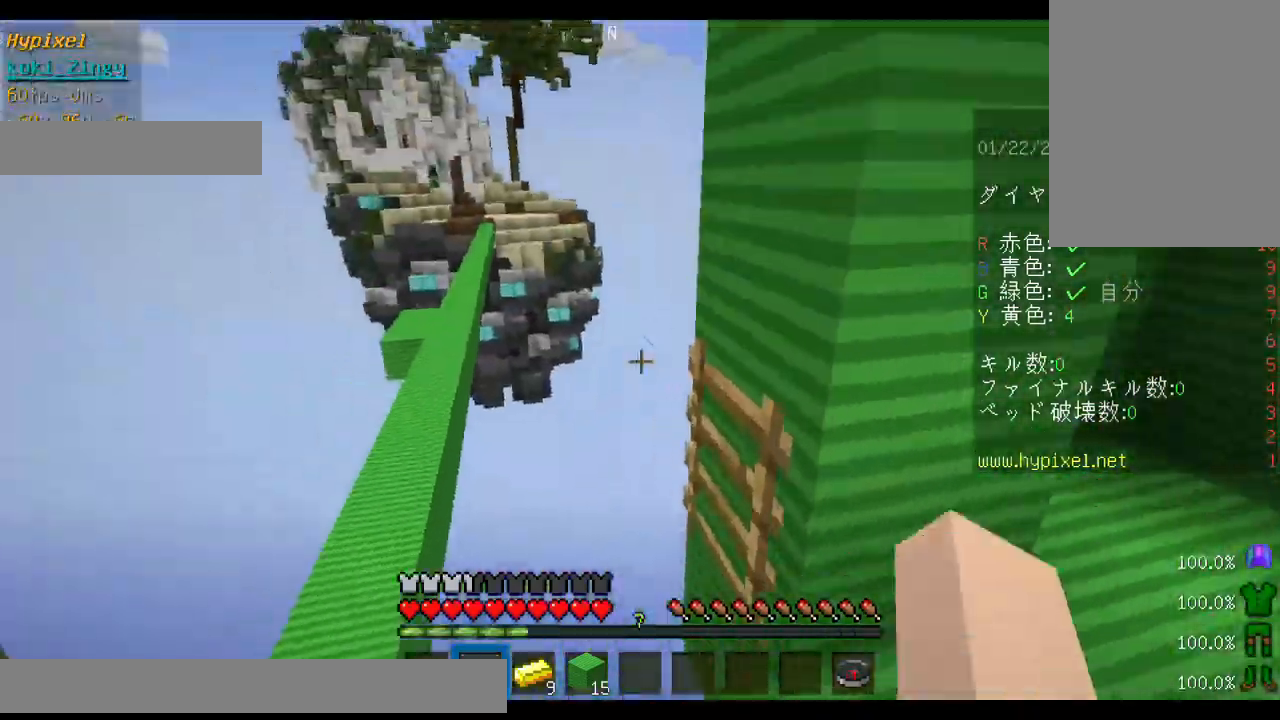
{"keys": [], "mouse": [], "events": [[333, "s", "up"], [400, "w", "down"], [500, "w", "up"]]}
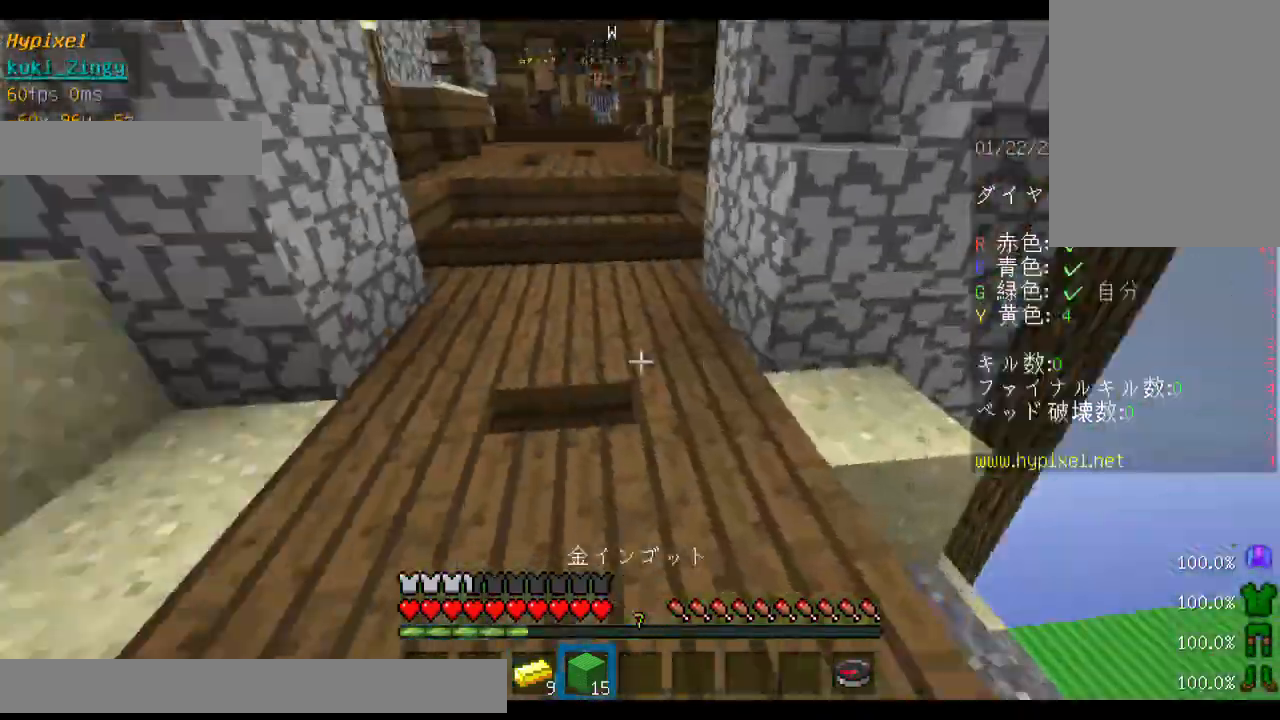
{"keys": ["space", "w"], "mouse": [], "events": [[100, "w", "down"], [333, "space", "down"]]}
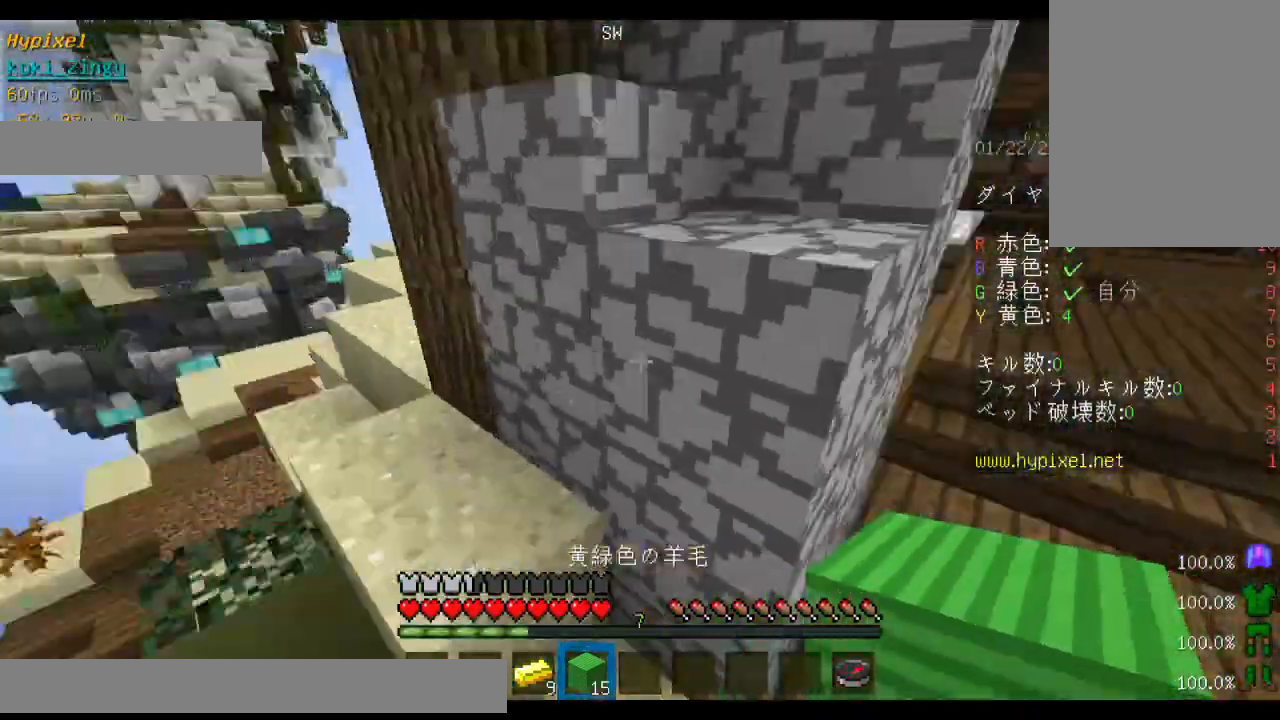
{"keys": ["w"], "mouse": [], "events": [[33, "d", "down"], [100, "space", "up"], [433, "d", "up"]]}
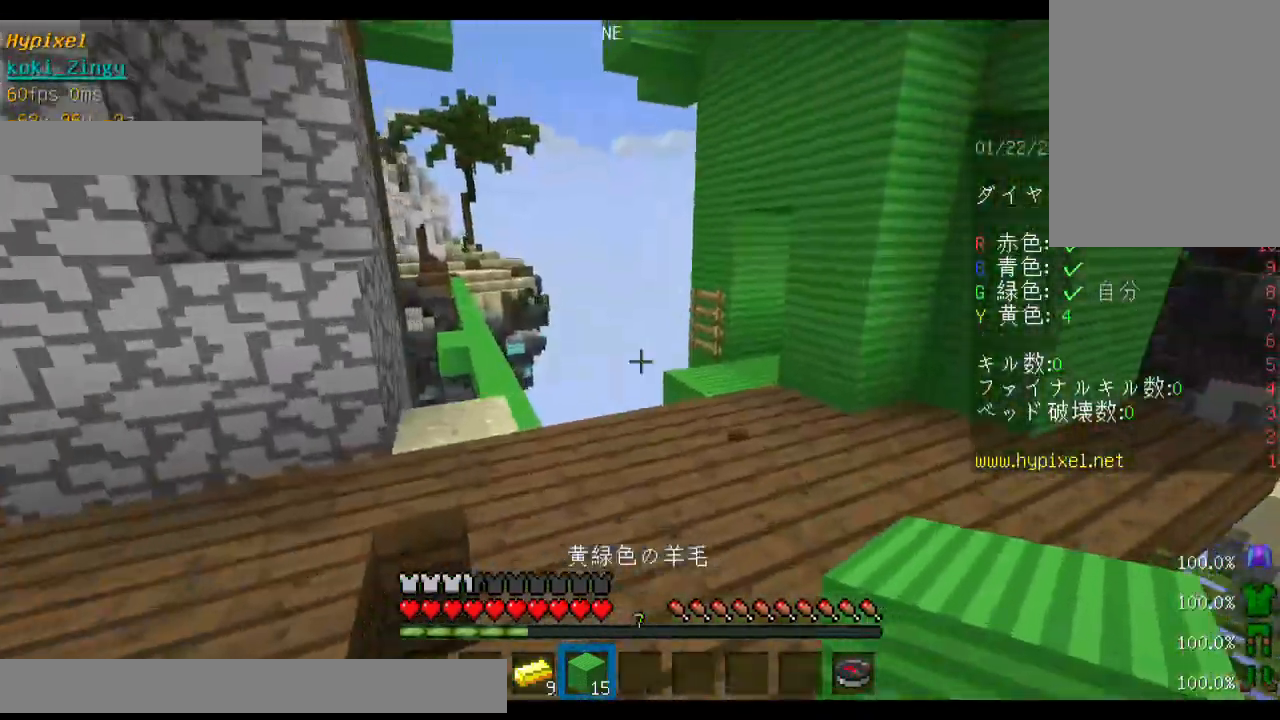
{"keys": ["space", "w"], "mouse": [], "events": [[433, "space", "down"]]}
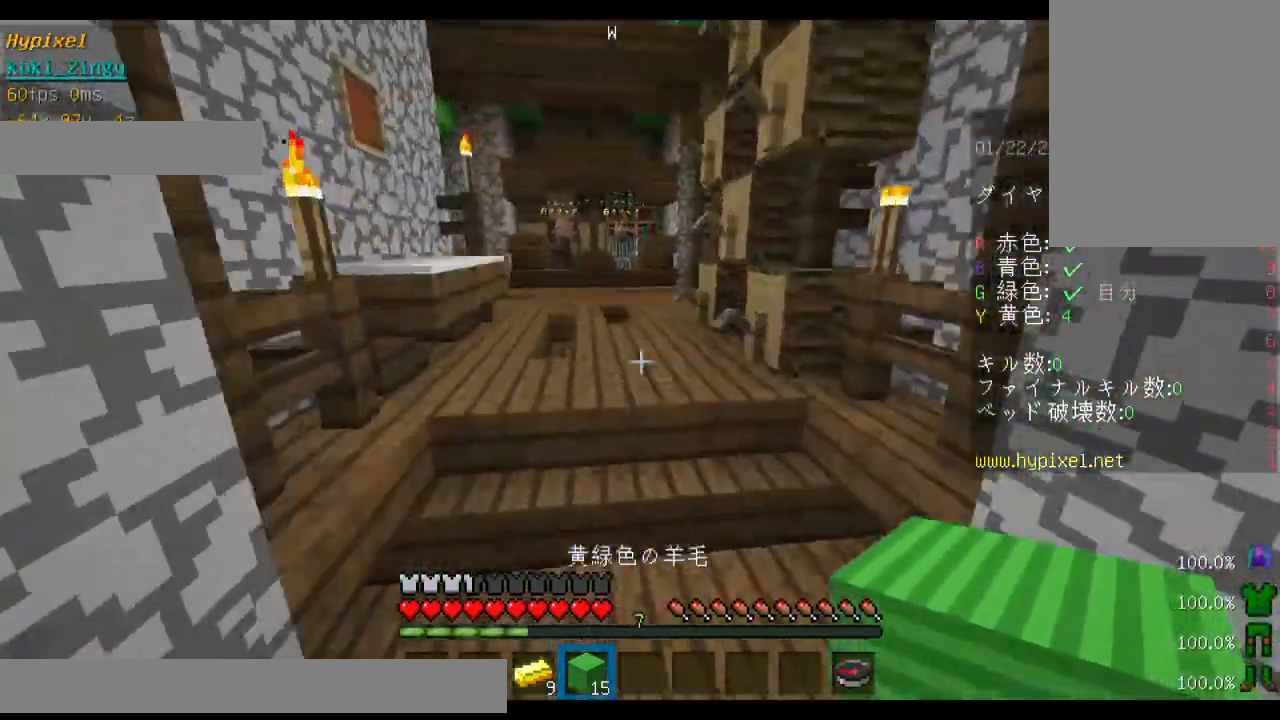
{"keys": ["space", "w"], "mouse": [], "events": []}
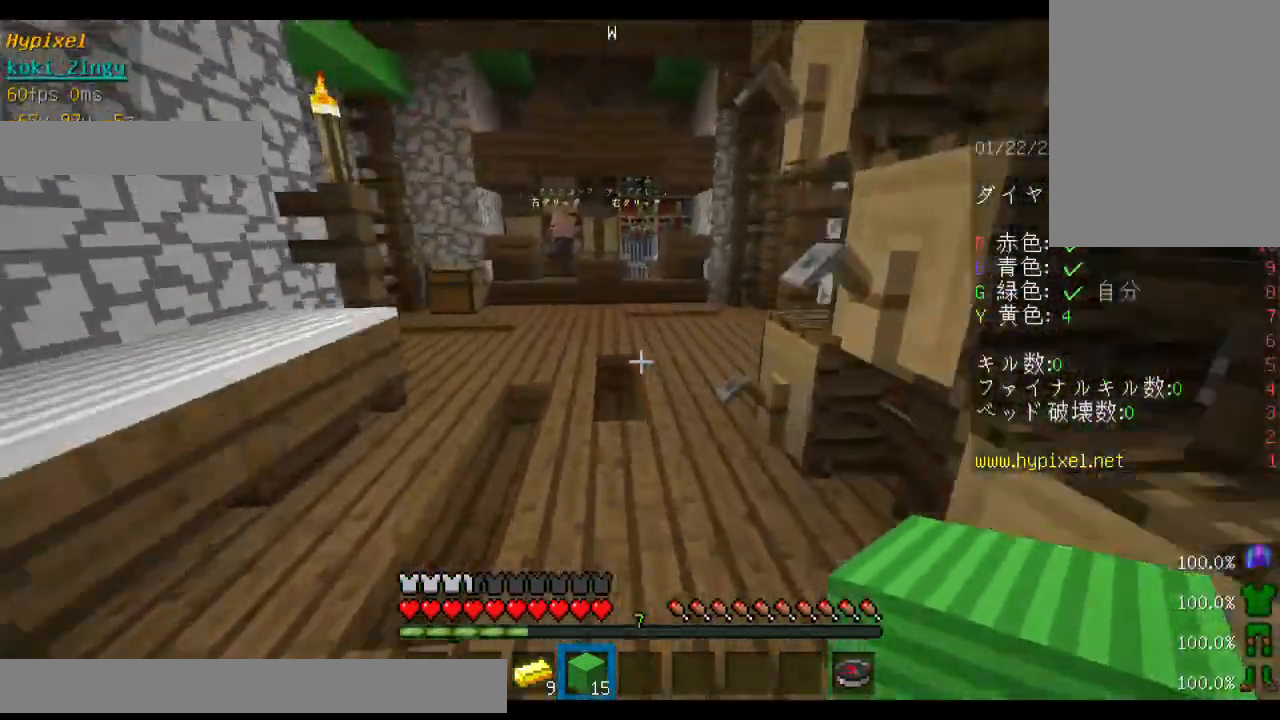
{"keys": ["space", "w"], "mouse": [], "events": []}
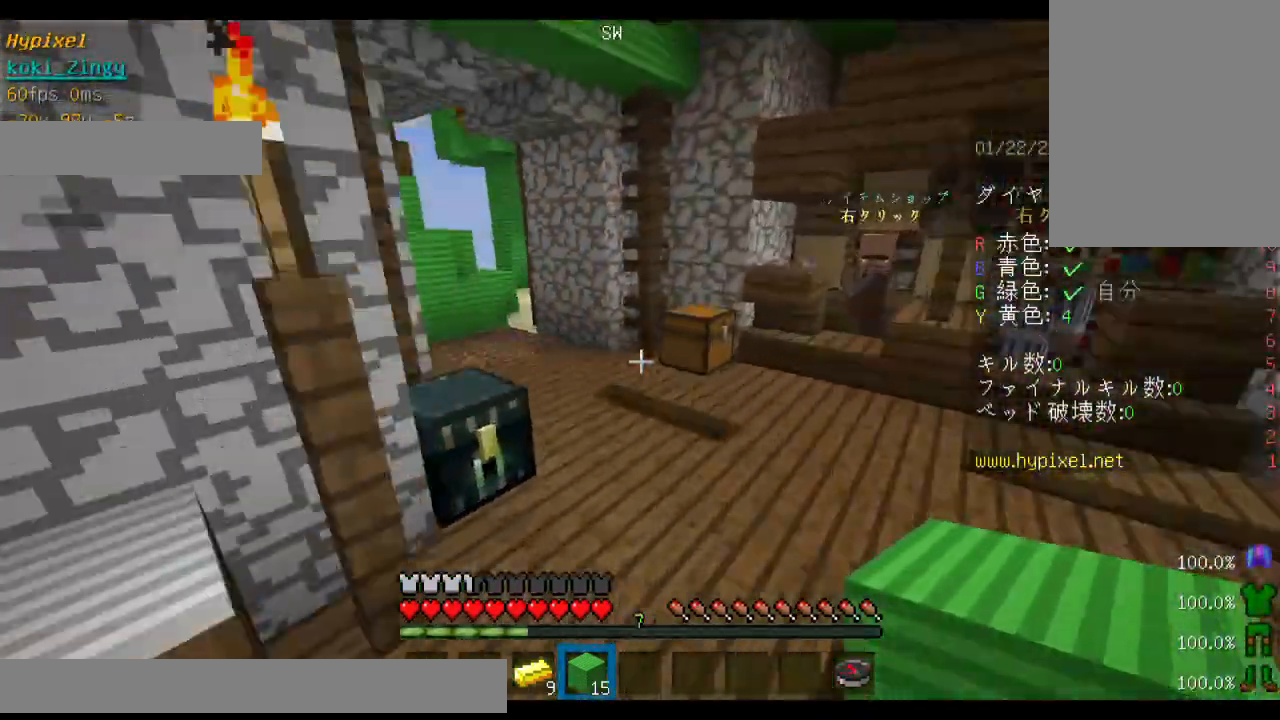
{"keys": ["w"], "mouse": [], "events": [[500, "space", "up"]]}
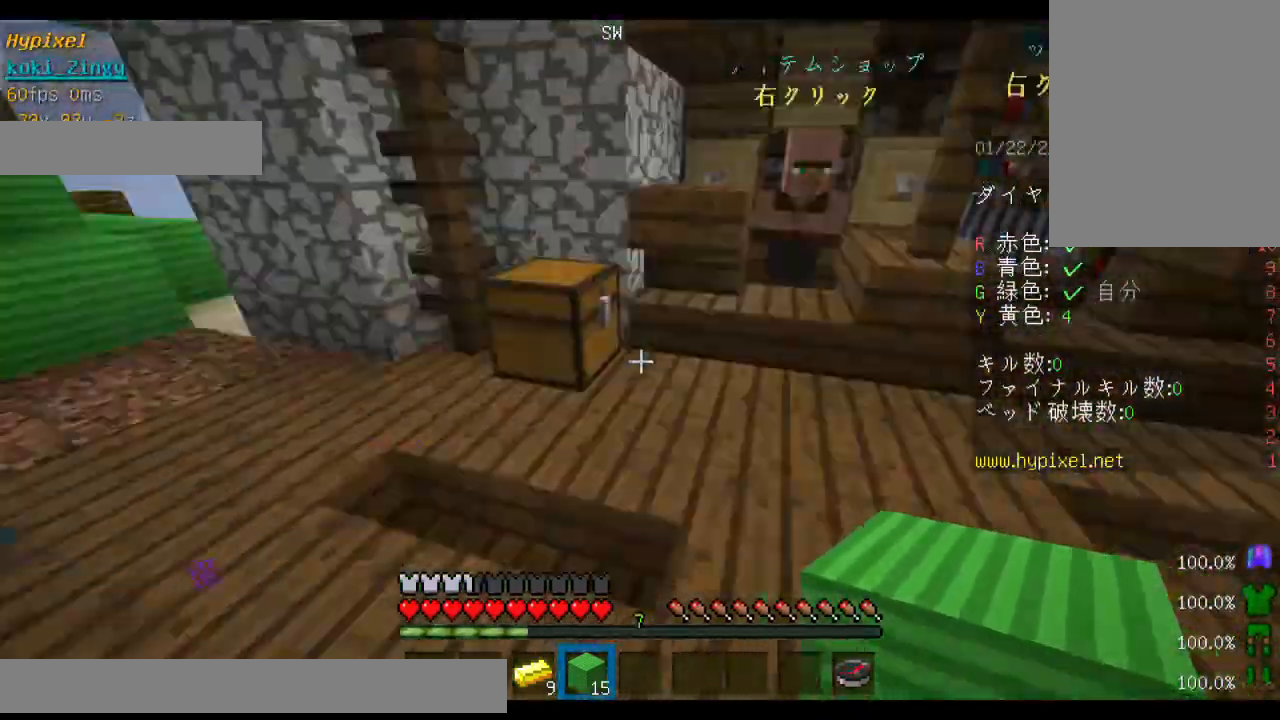
{"keys": ["w"], "mouse": [], "events": [[100, "d", "down"], [200, "d", "up"]]}
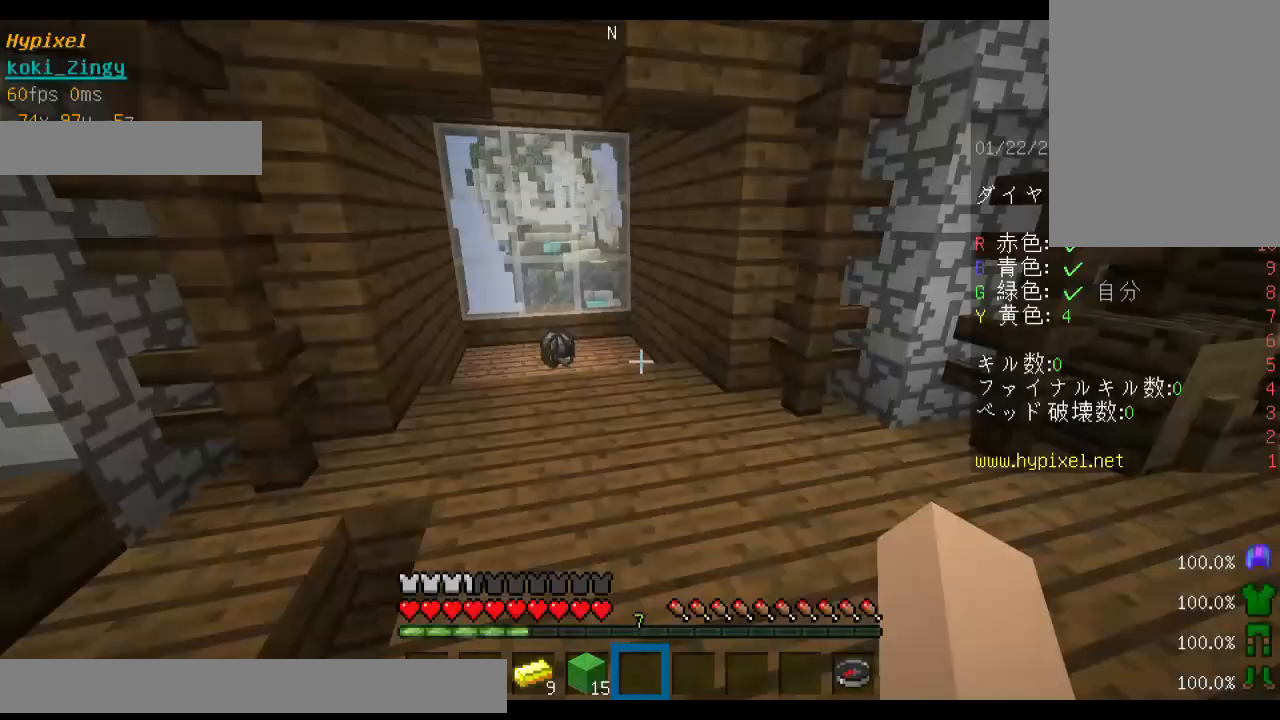
{"keys": ["w"], "mouse": [], "events": [[200, "space", "down"], [300, "space", "up"]]}
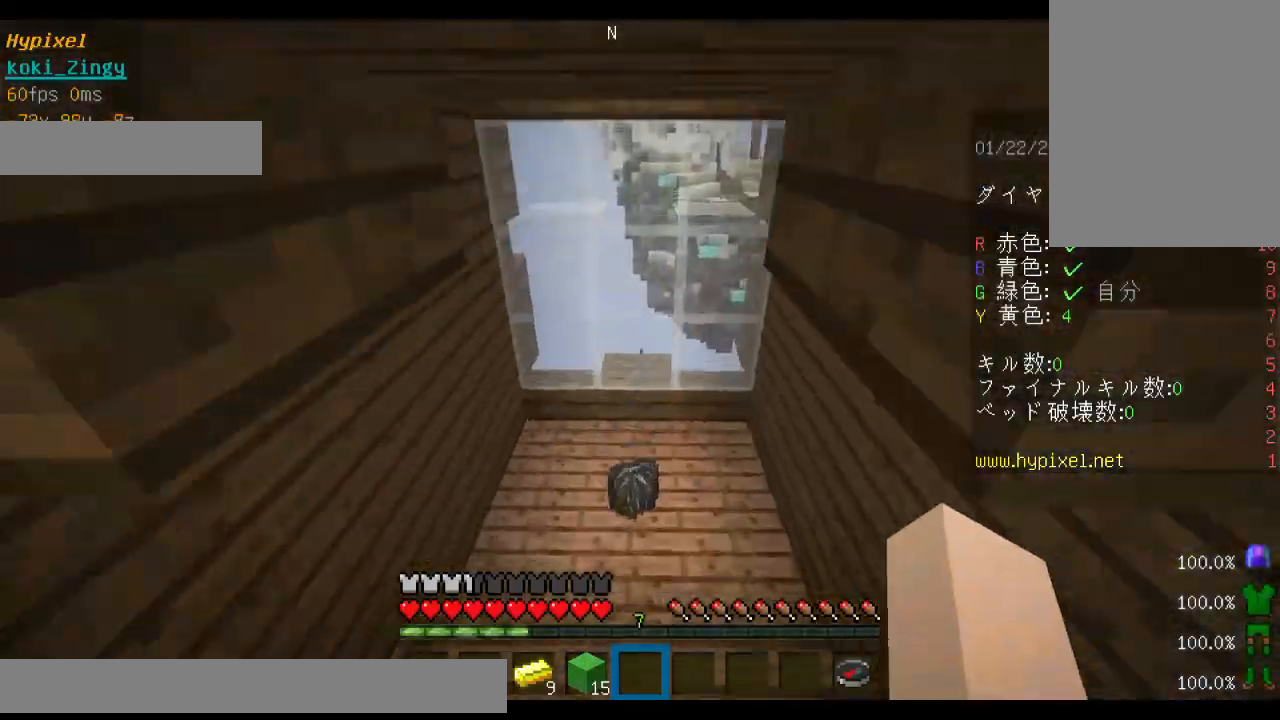
{"keys": ["d", "w"], "mouse": [], "events": [[300, "d", "down"]]}
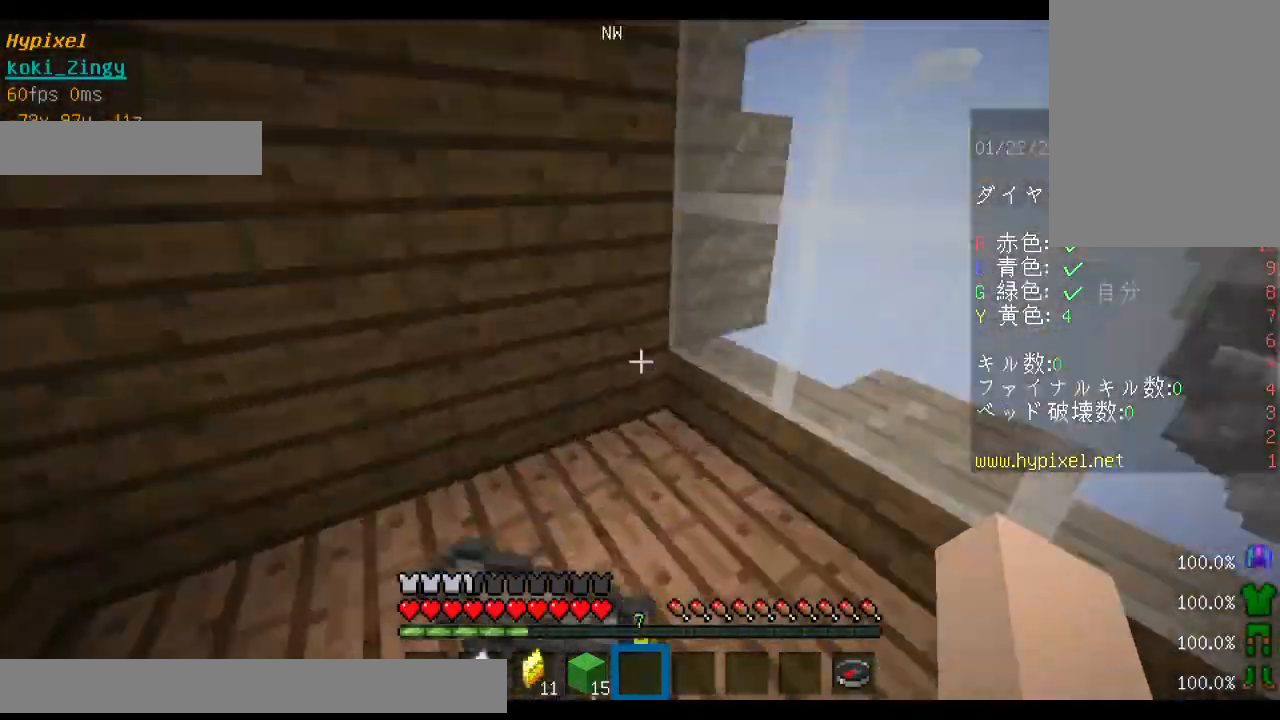
{"keys": ["w"], "mouse": [], "events": [[33, "d", "up"]]}
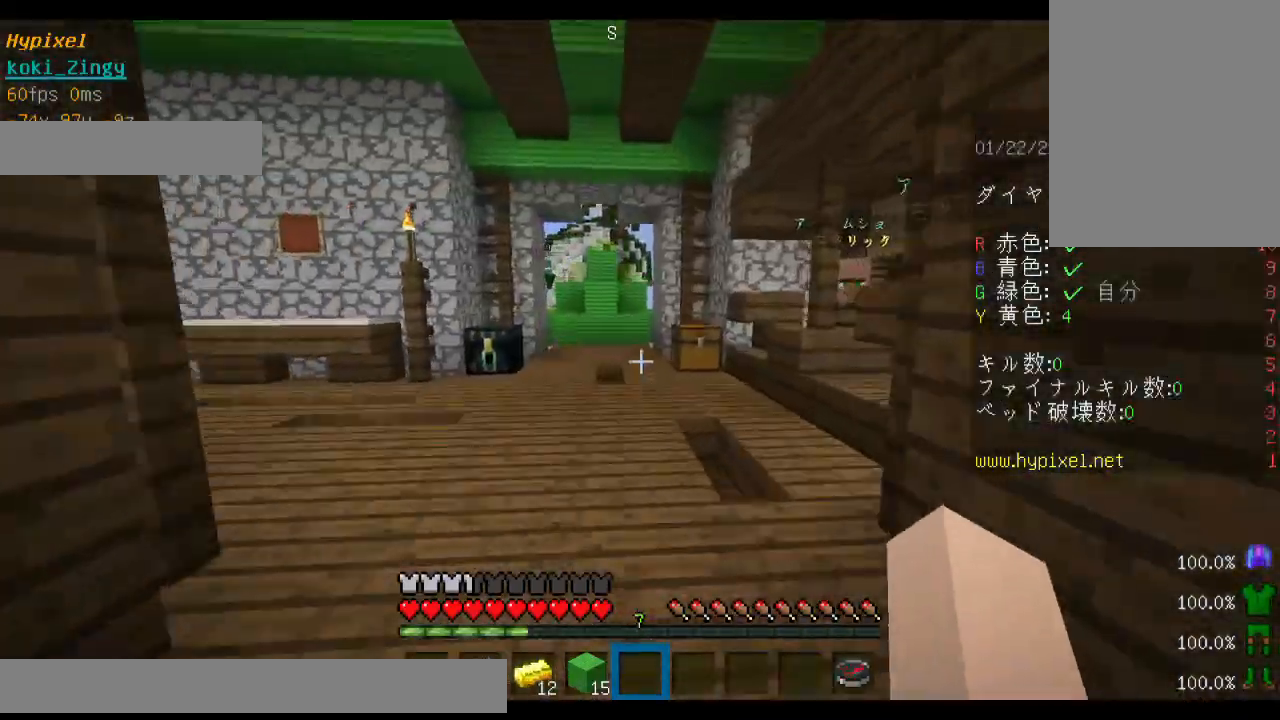
{"keys": ["w"], "mouse": [], "events": [[100, "a", "down"], [300, "a", "up"]]}
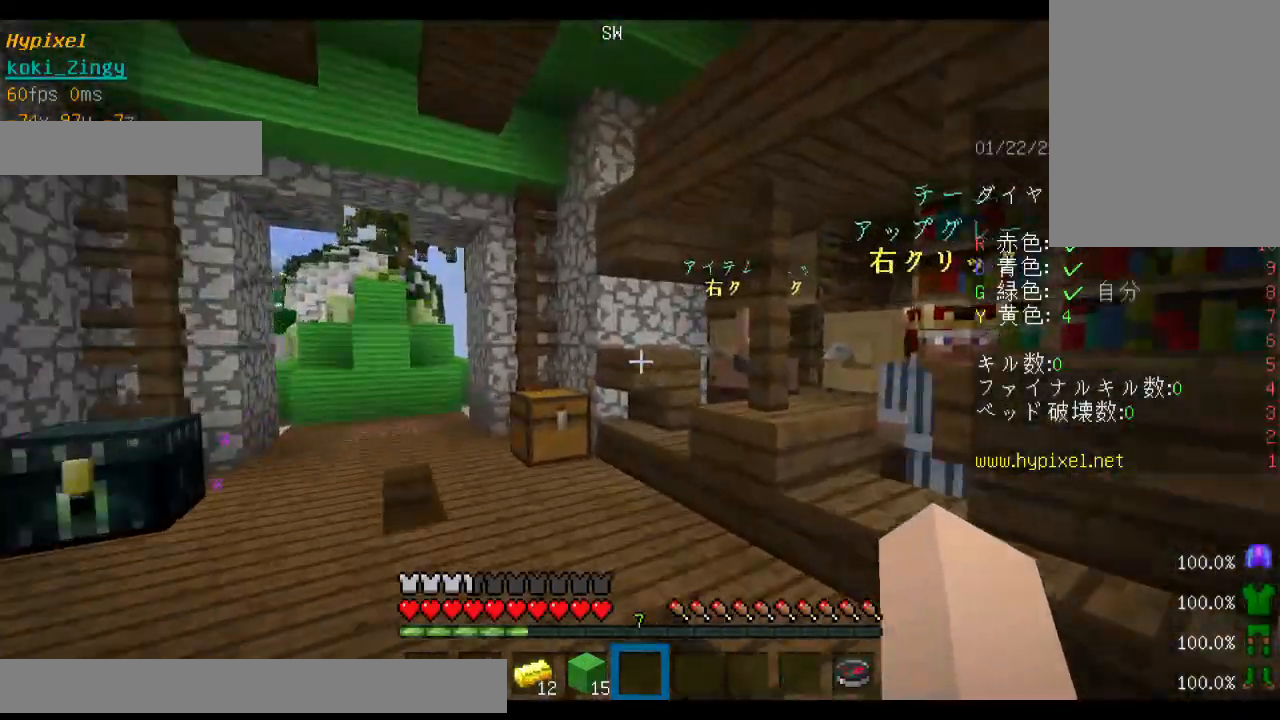
{"keys": ["w"], "mouse": [], "events": [[200, "a", "down"], [333, "a", "up"], [333, "mouse_right", "down"], [500, "mouse_right", "up"]]}
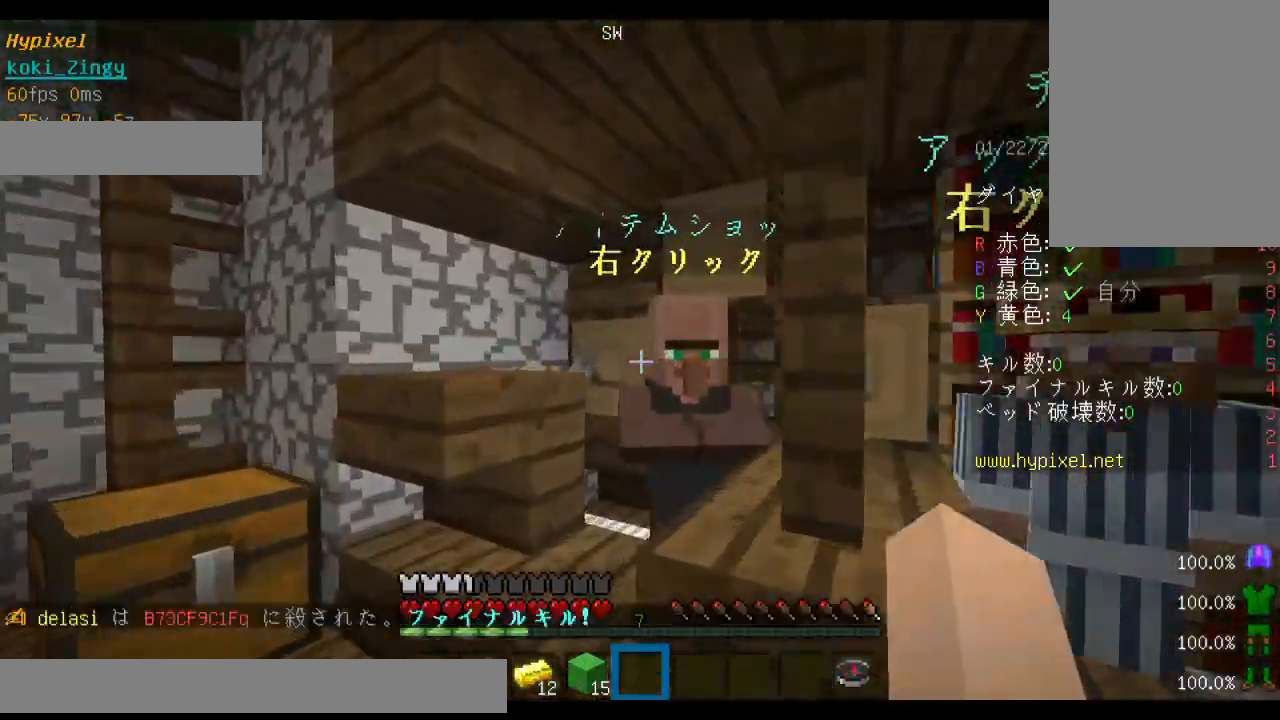
{"keys": [], "mouse": []}
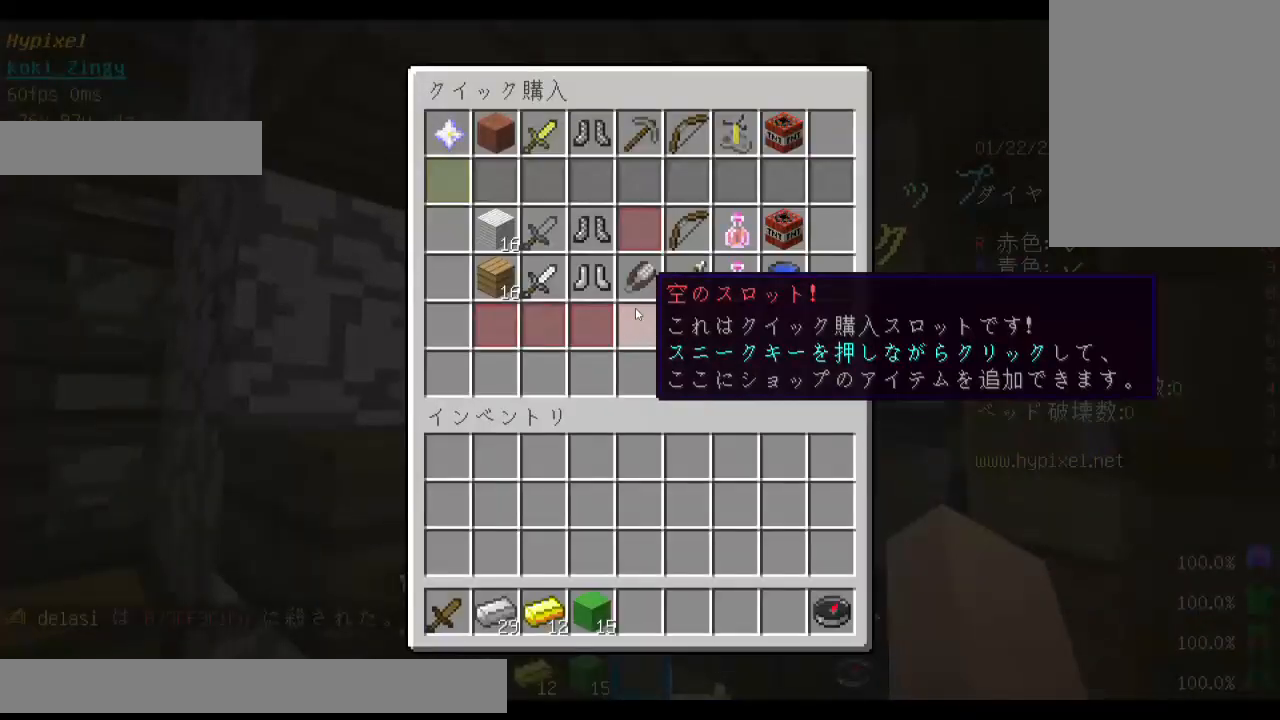
{"keys": [], "mouse": [], "events": []}
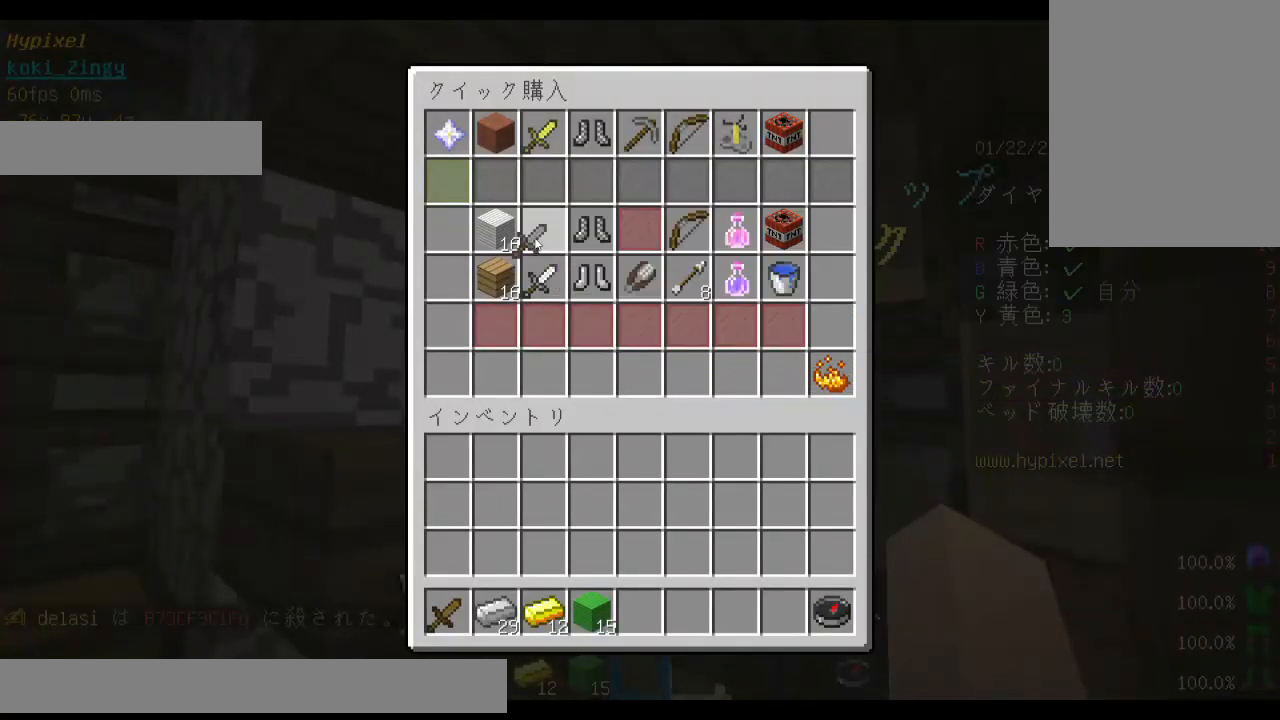
{"keys": [], "mouse": [], "events": [[400, "w", "down"], [500, "w", "up"]]}
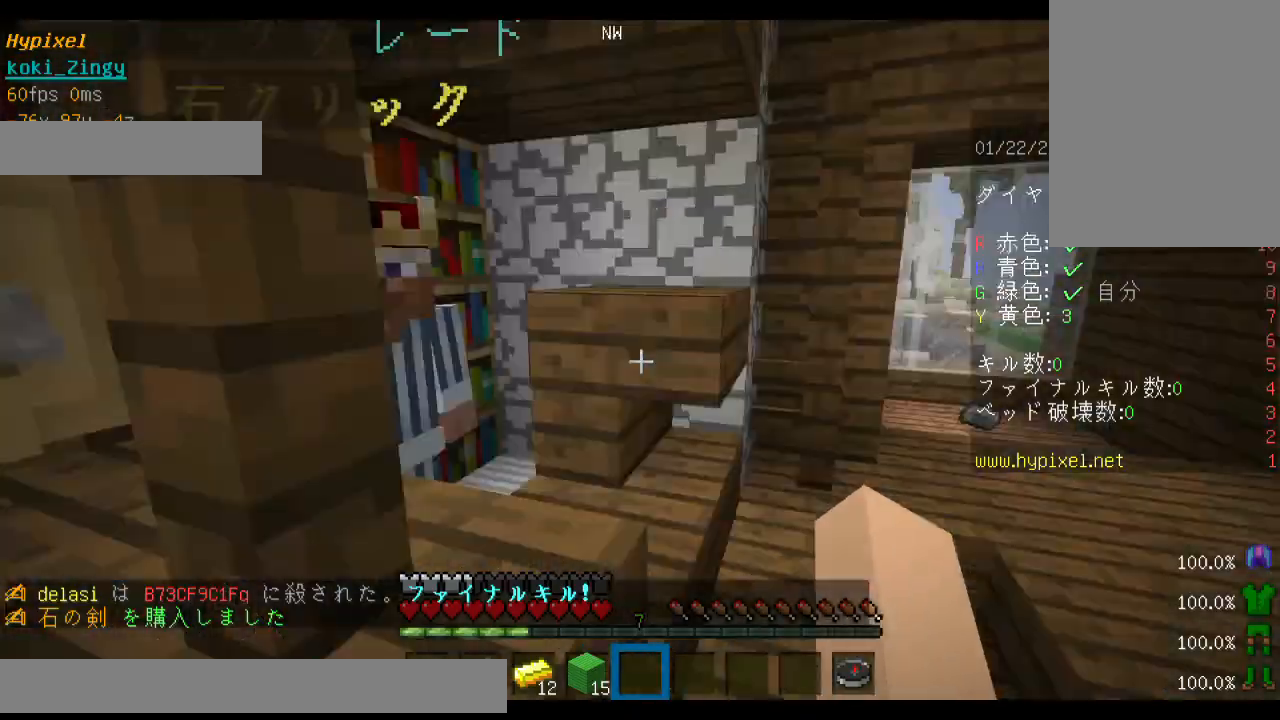
{"keys": ["w"], "mouse": [], "events": [[100, "w", "down"]]}
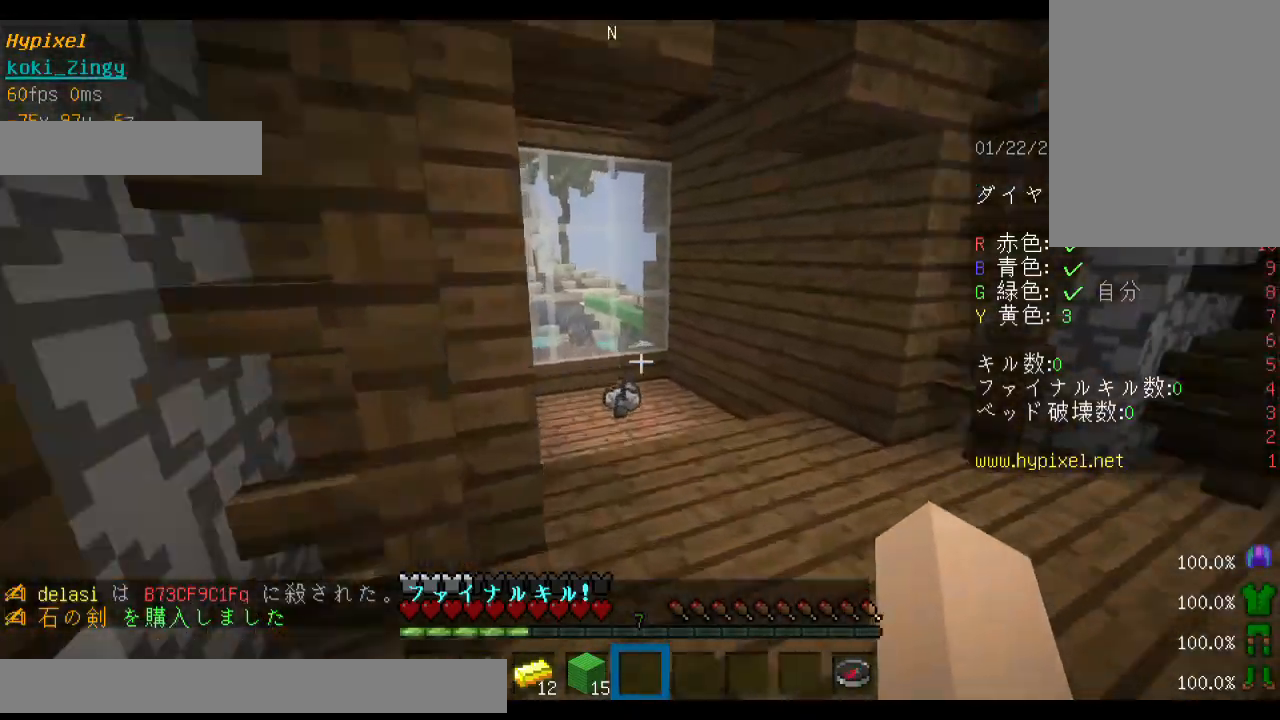
{"keys": ["w"], "mouse": [], "events": []}
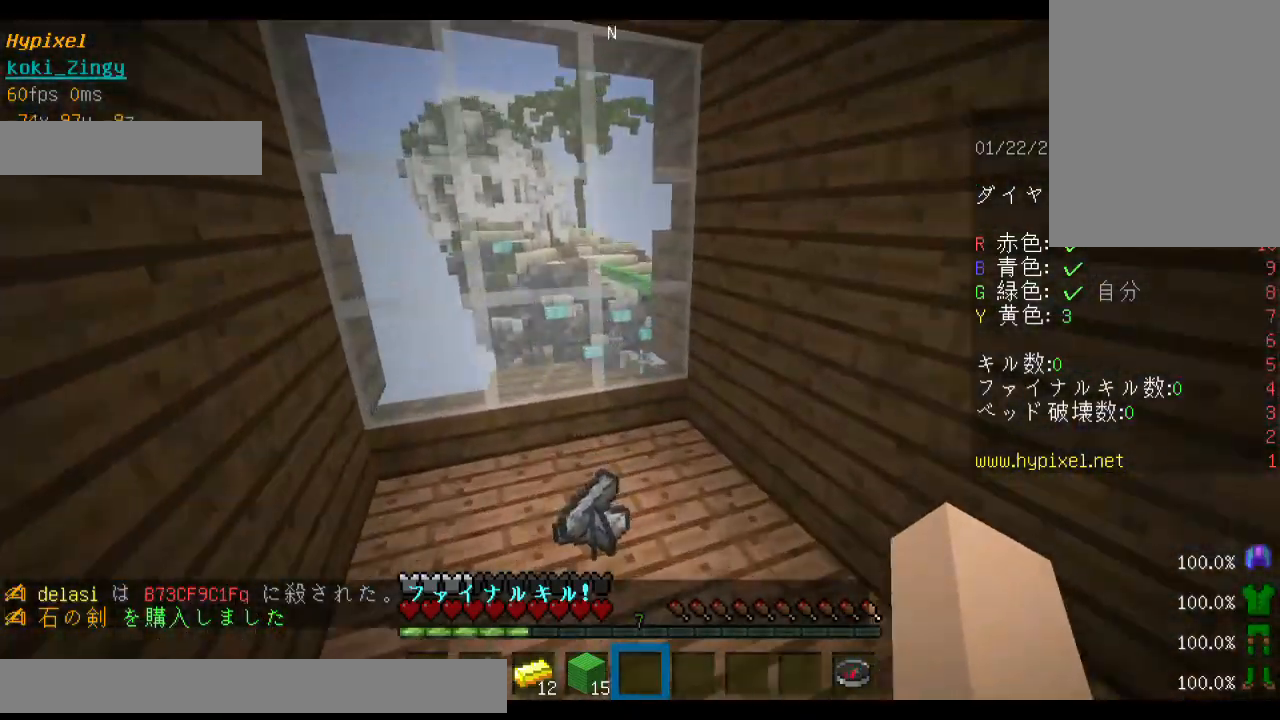
{"keys": ["d", "w"], "mouse": [], "events": [[133, "d", "down"]]}
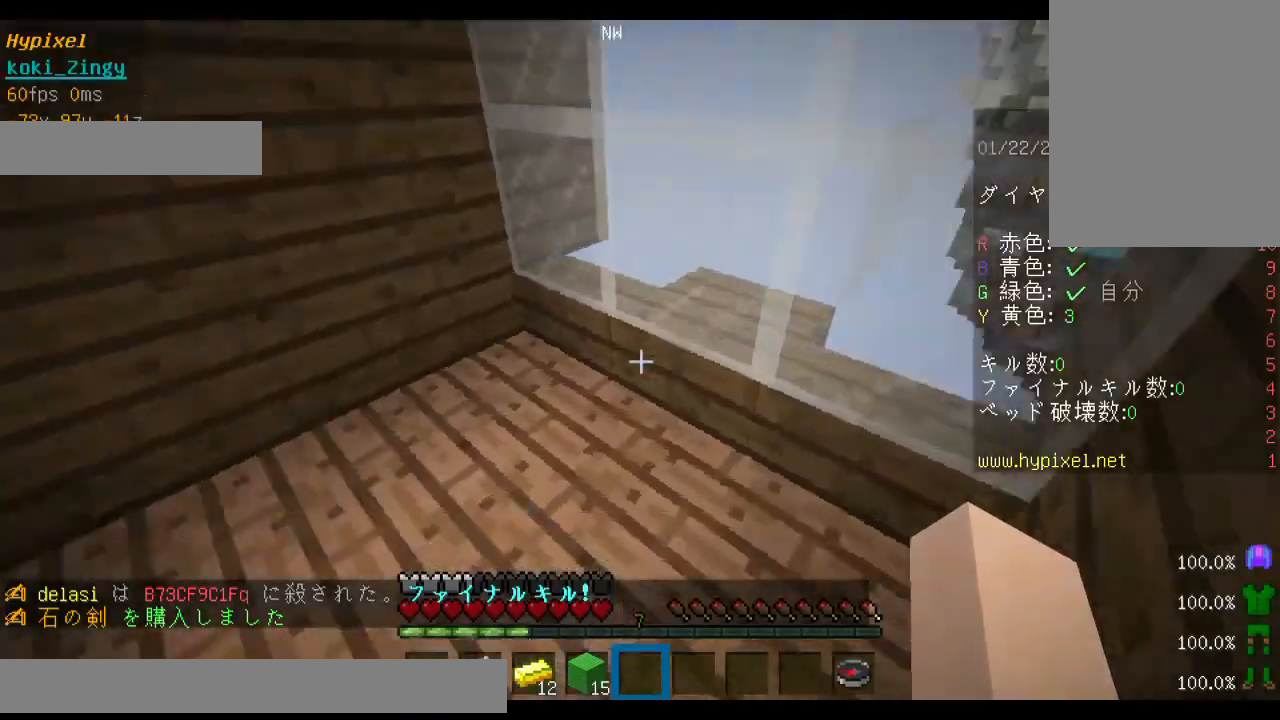
{"keys": ["w"], "mouse": [], "events": [[133, "d", "up"]]}
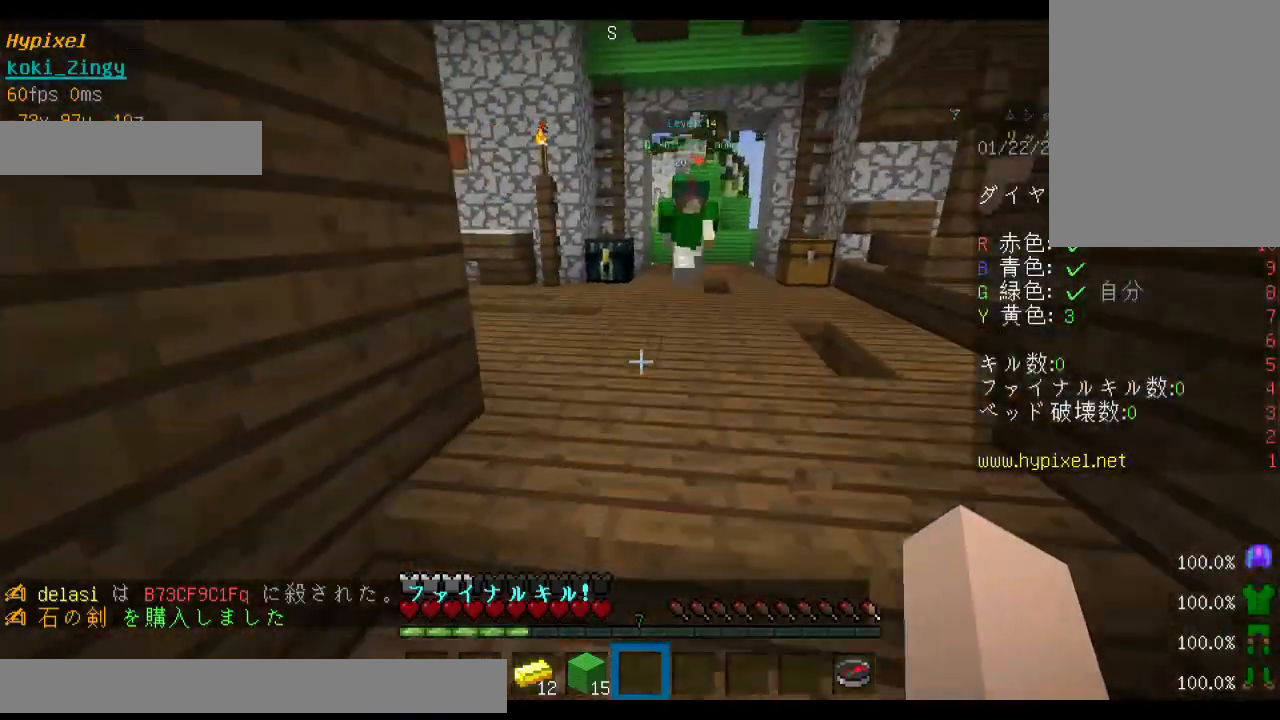
{"keys": [], "mouse": [], "events": [[33, "w", "up"], [300, "s", "down"], [500, "s", "up"]]}
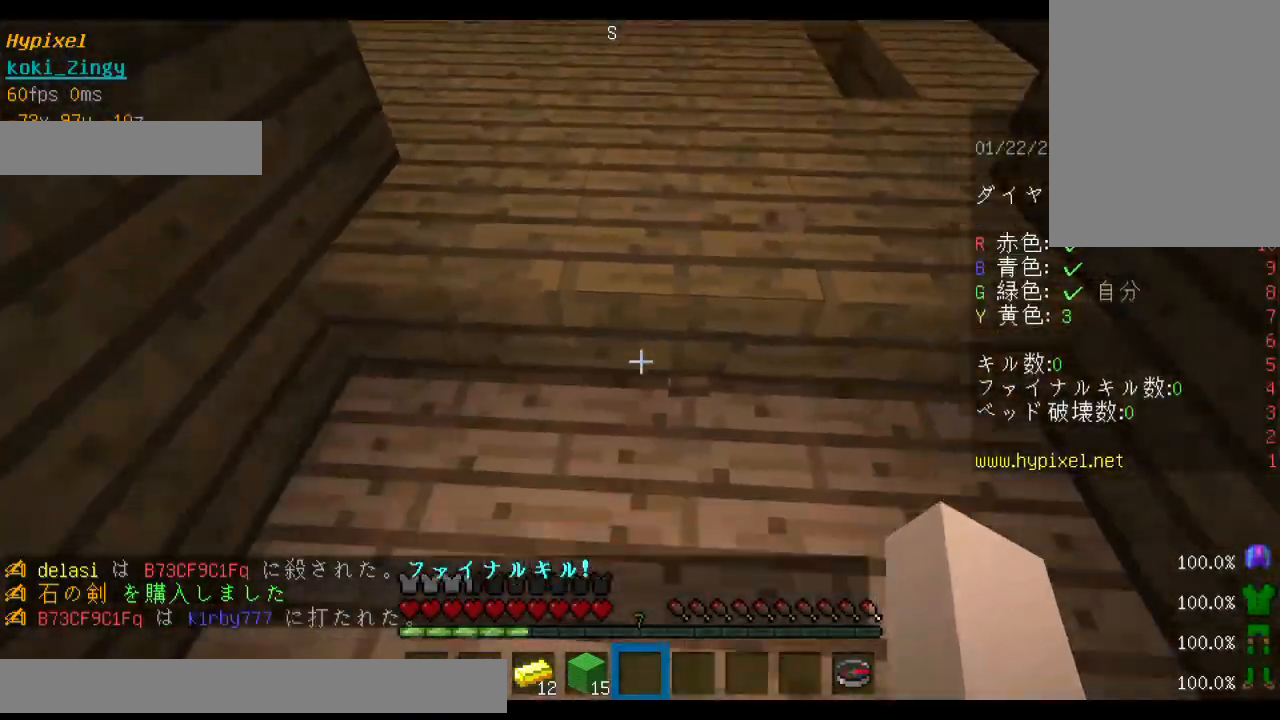
{"keys": ["w"], "mouse": [], "events": [[100, "w", "down"], [200, "w", "up"], [300, "w", "down"]]}
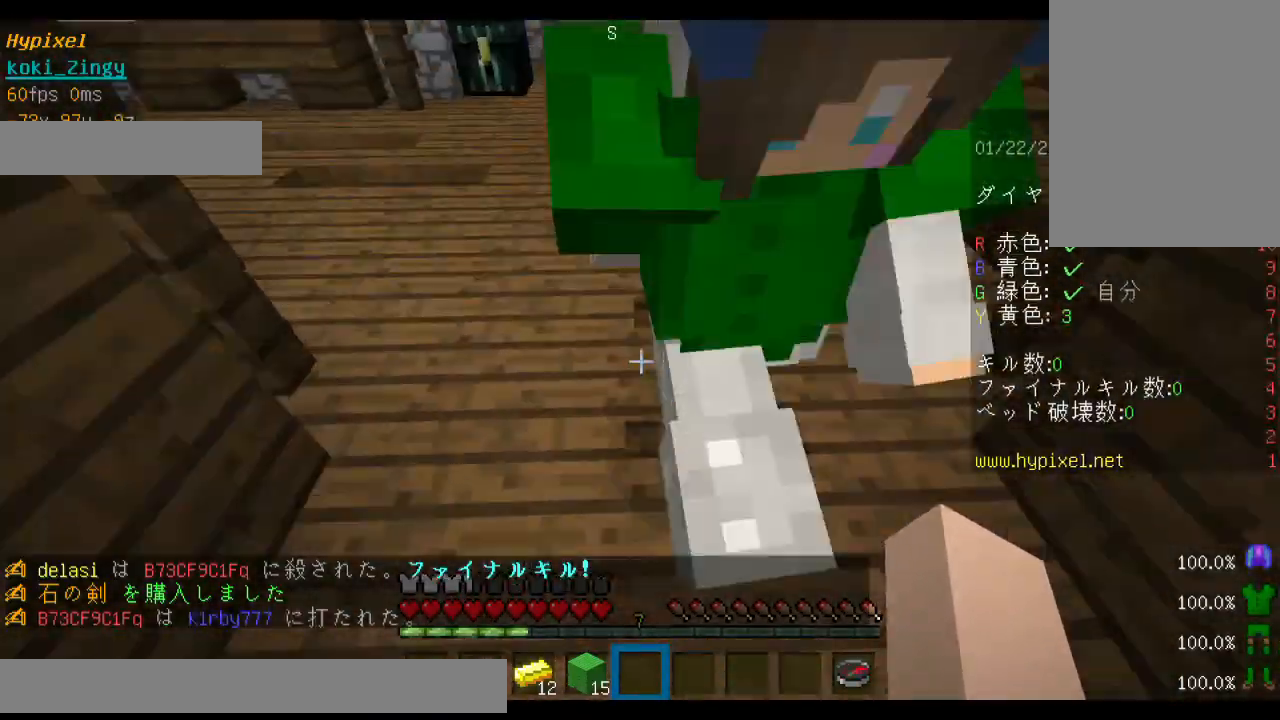
{"keys": ["s"], "mouse": [], "events": [[100, "w", "up"], [133, "s", "down"]]}
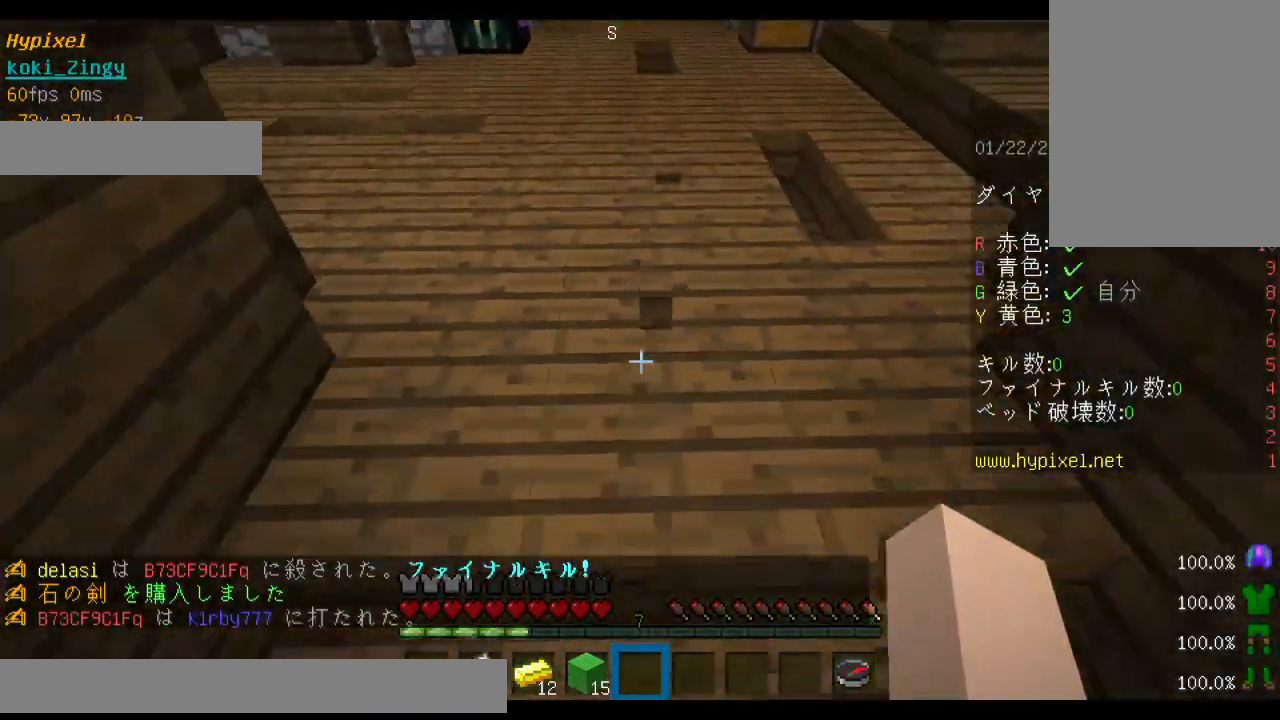
{"keys": ["space", "w"], "mouse": [], "events": [[200, "w", "down"], [233, "s", "up"], [300, "w", "up"], [400, "w", "down"], [433, "space", "down"]]}